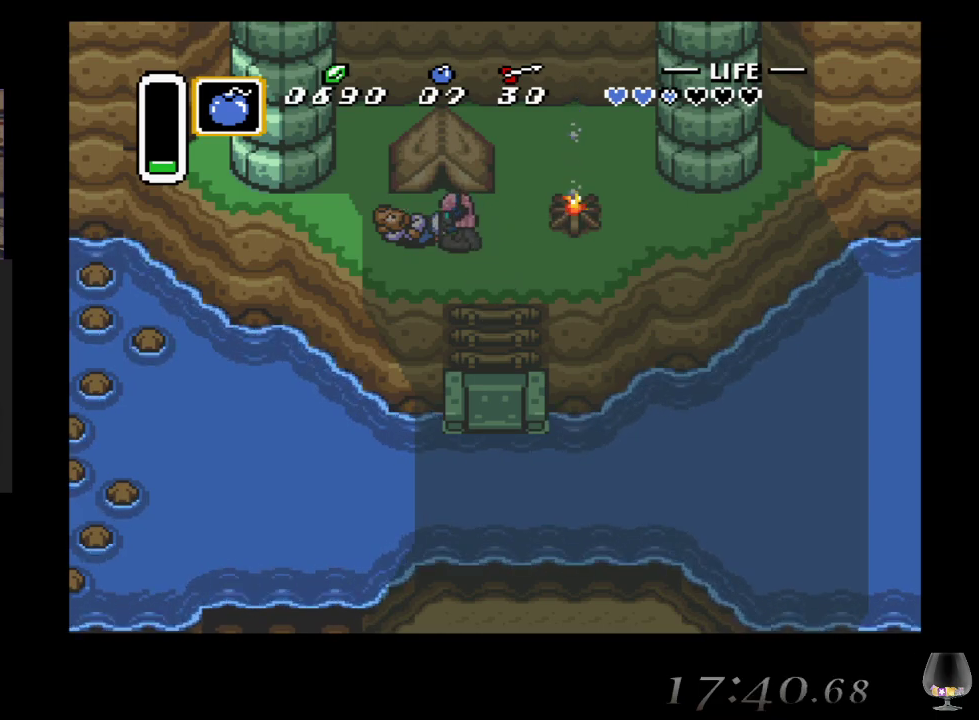
Gameplay with a controller (PlayStation layout); each line is a JSON object with the inputs held at the frame after it. "events" lists button and stick changes between this image and that frame as [ms after this image, input, new state], when the widget could be followed in between. Not read: L2 L3 R2 R3 right_stick.
{"buttons": [], "left_stick": "center", "events": []}
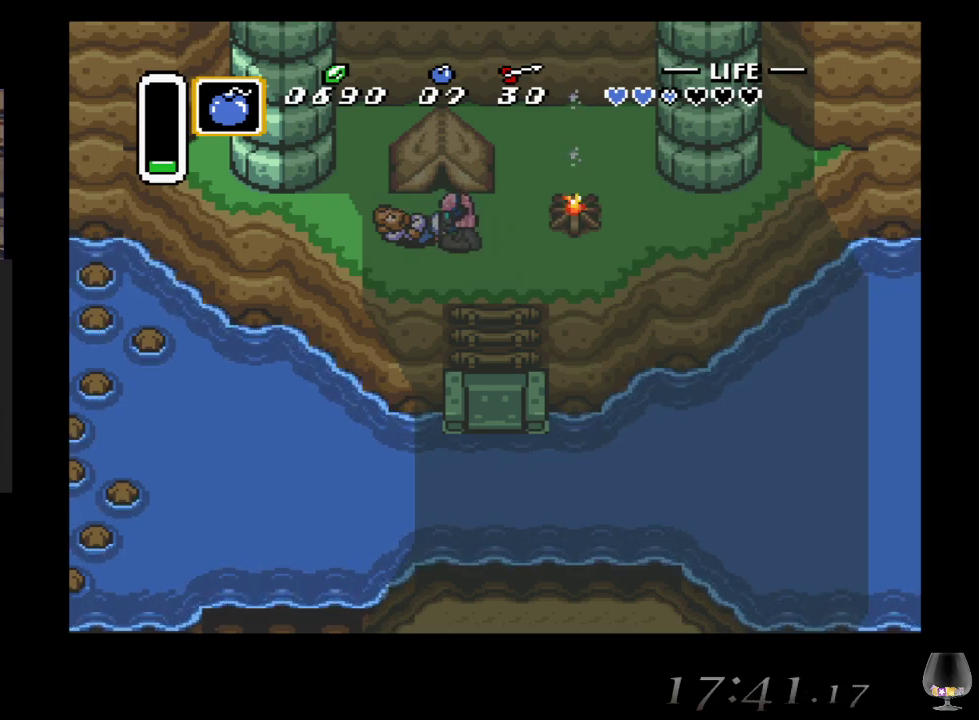
{"buttons": [], "left_stick": "center", "events": []}
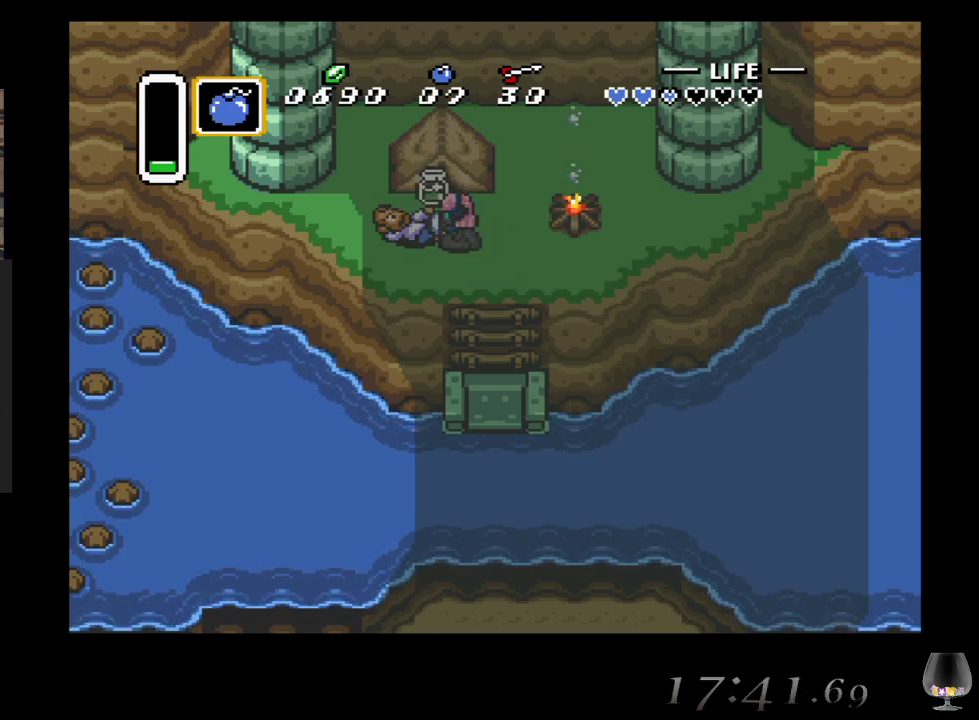
{"buttons": [], "left_stick": "center", "events": []}
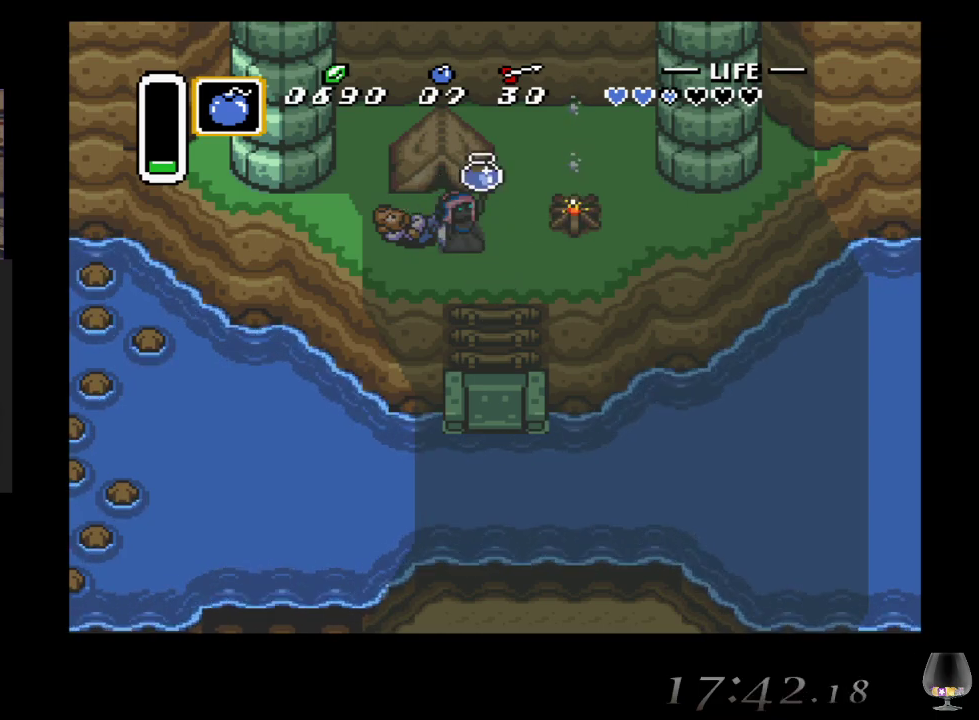
{"buttons": [], "left_stick": "center", "events": []}
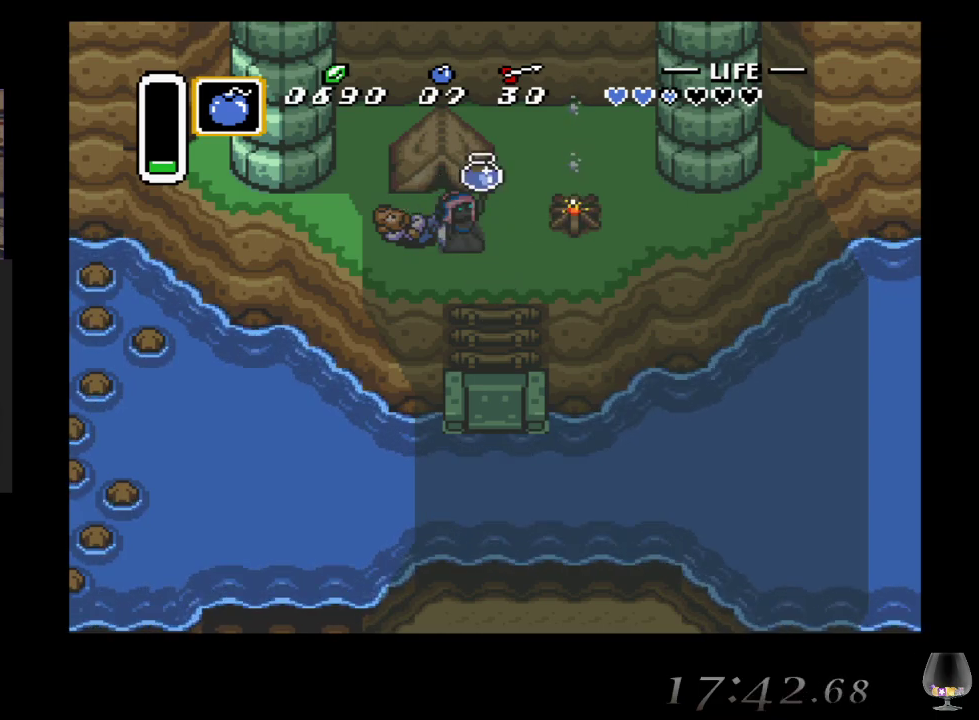
{"buttons": [], "left_stick": "center", "events": []}
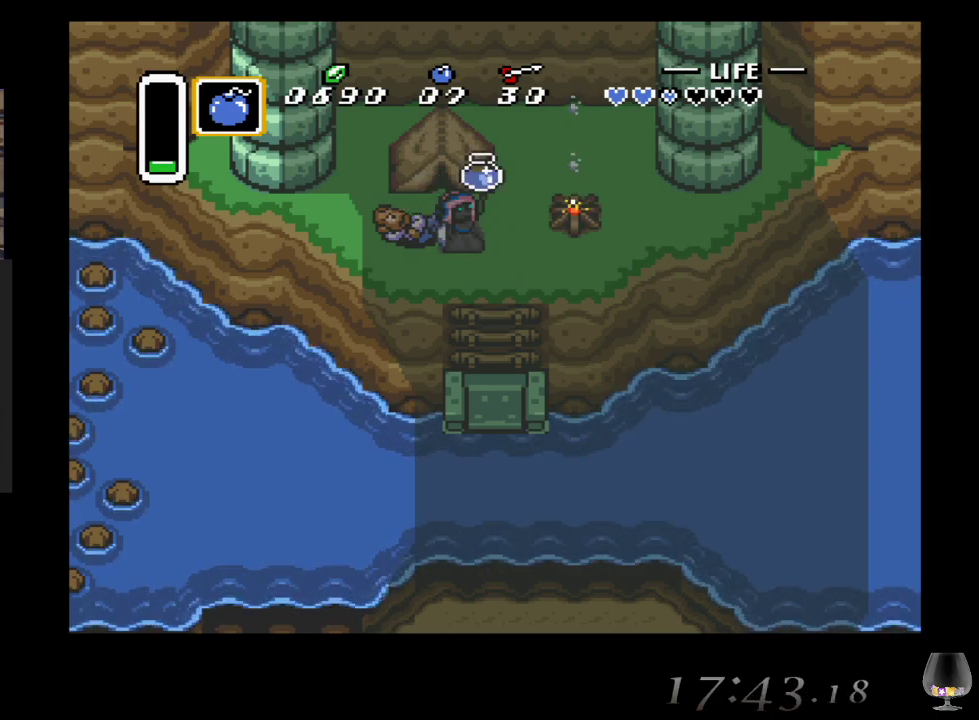
{"buttons": [], "left_stick": "right", "events": [[217, "left_stick", "right"]]}
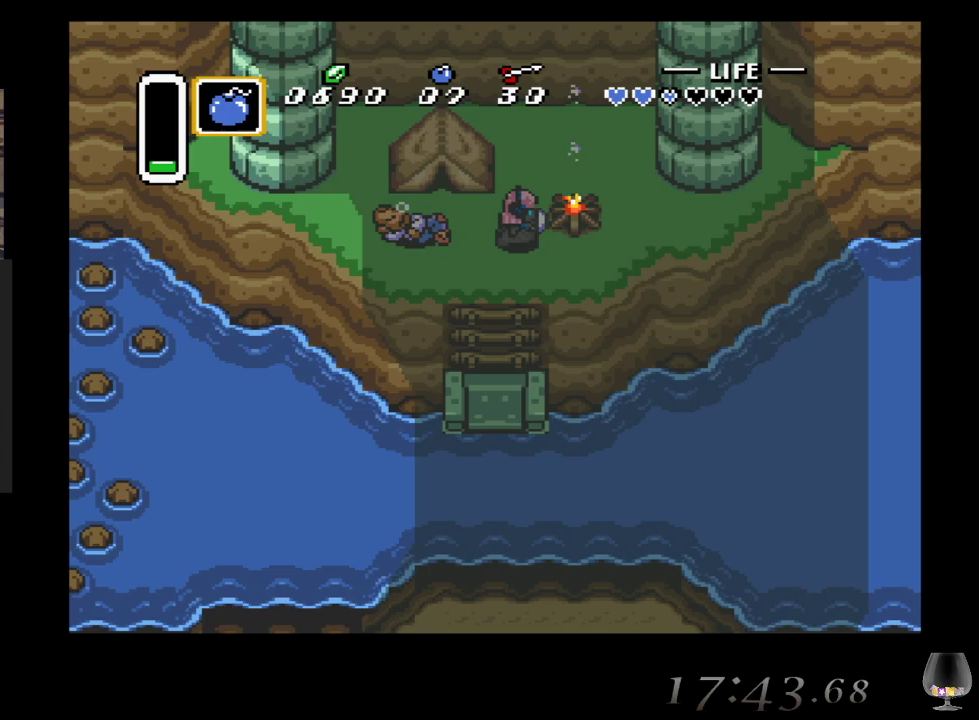
{"buttons": [], "left_stick": "right", "events": [[100, "left_stick", "down-right"], [317, "left_stick", "right"]]}
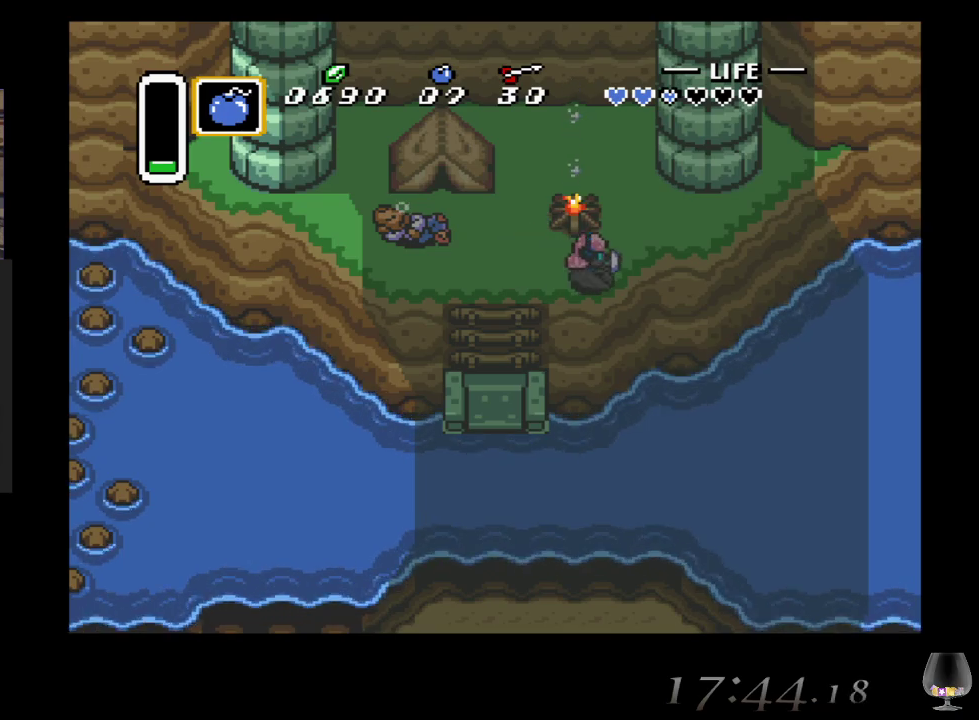
{"buttons": [], "left_stick": "right", "events": []}
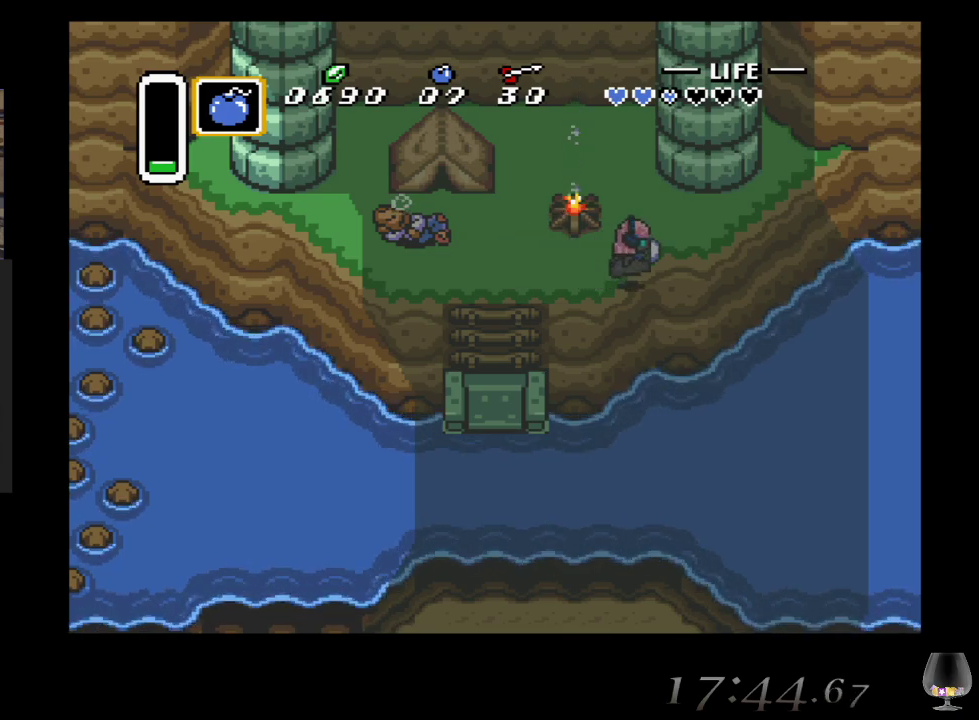
{"buttons": [], "left_stick": "right", "events": []}
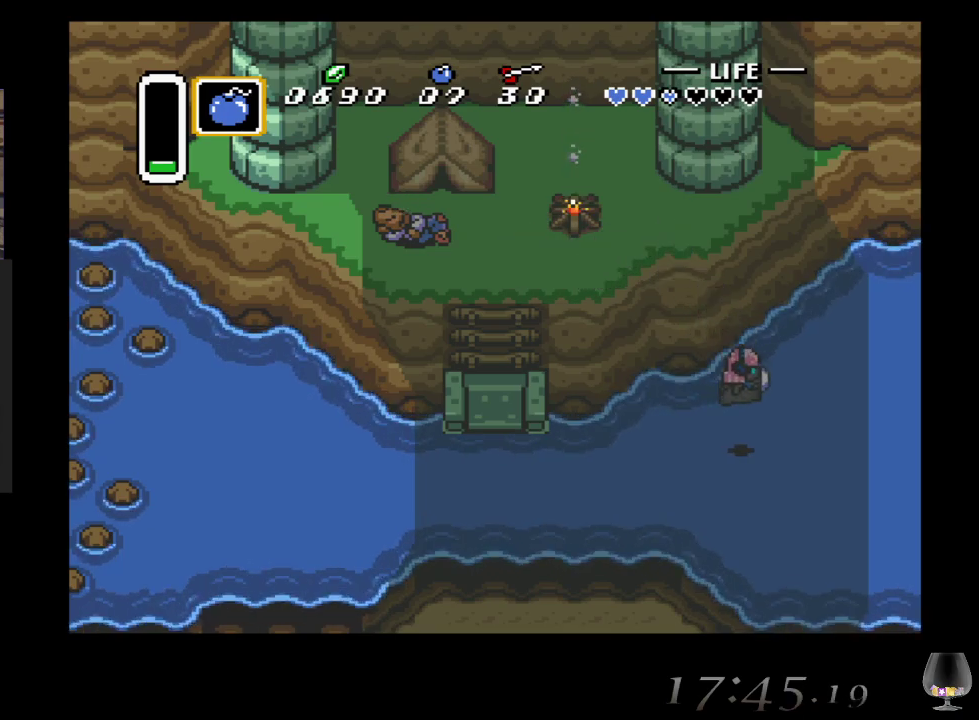
{"buttons": ["CIRCLE"], "left_stick": "right", "events": [[250, "CIRCLE", "down"], [367, "CIRCLE", "up"], [467, "CIRCLE", "down"]]}
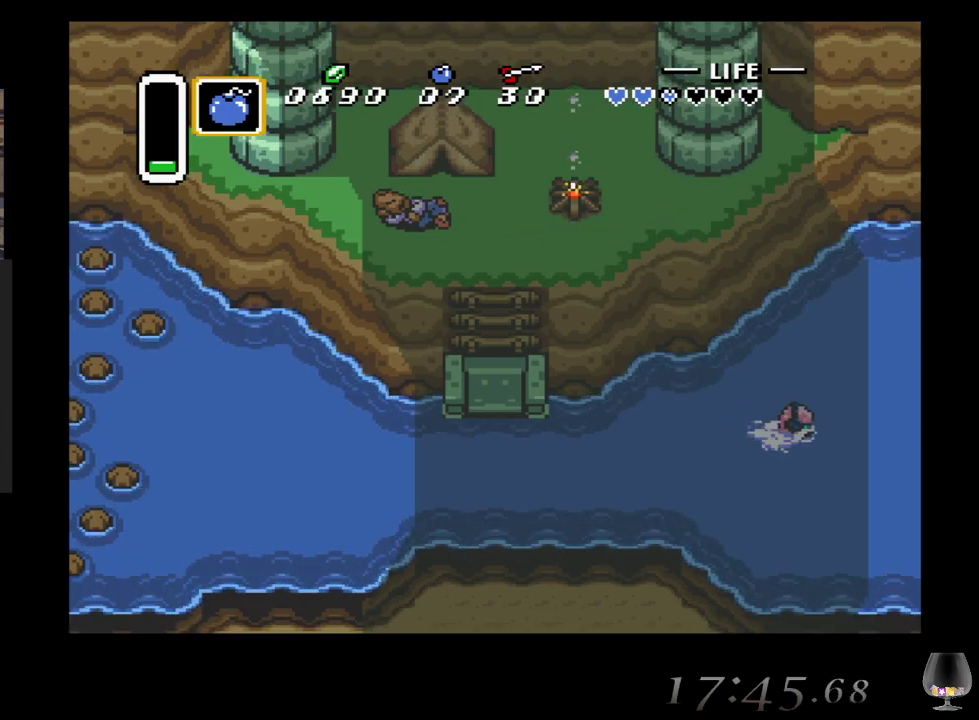
{"buttons": ["CIRCLE"], "left_stick": "right", "events": [[117, "CIRCLE", "up"], [183, "CIRCLE", "down"], [317, "CIRCLE", "up"], [400, "CIRCLE", "down"]]}
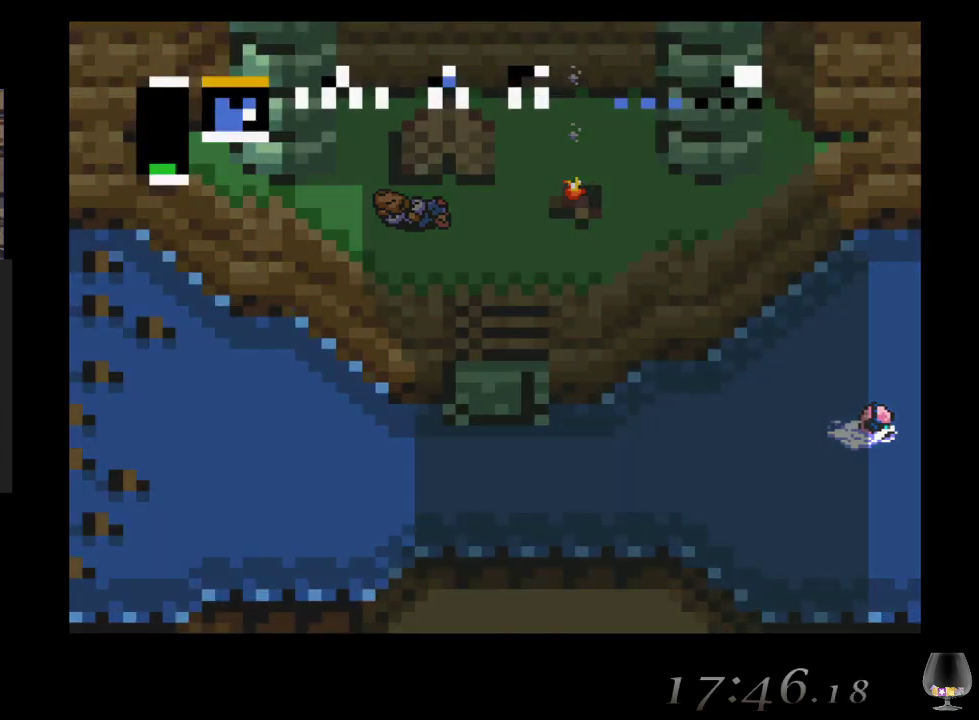
{"buttons": [], "left_stick": "center", "events": [[33, "CIRCLE", "up"], [350, "left_stick", "center"]]}
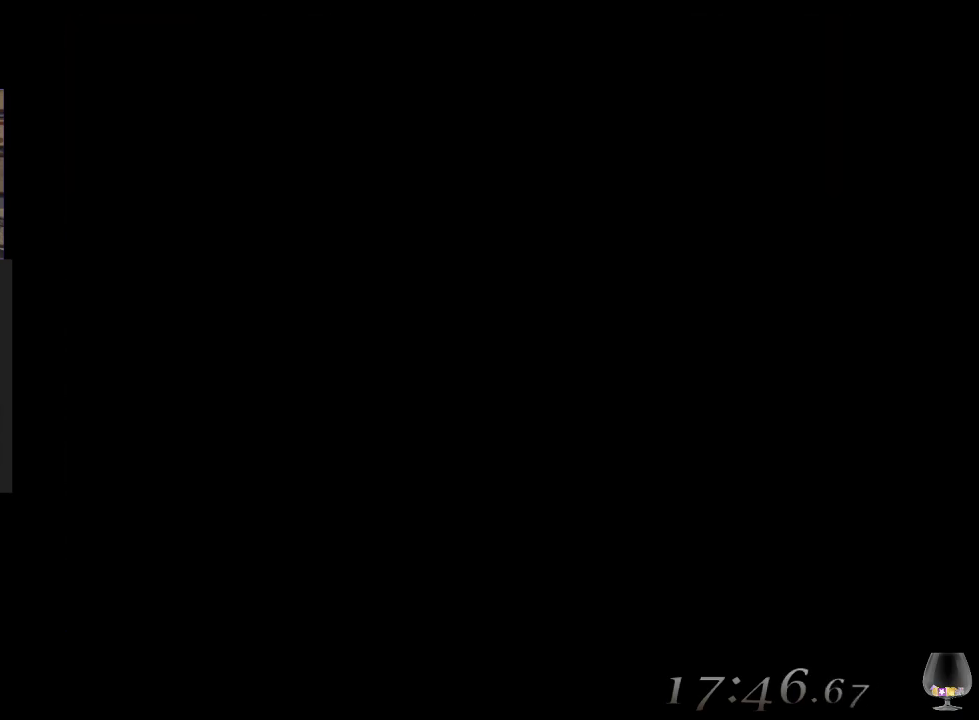
{"buttons": [], "left_stick": "center", "events": []}
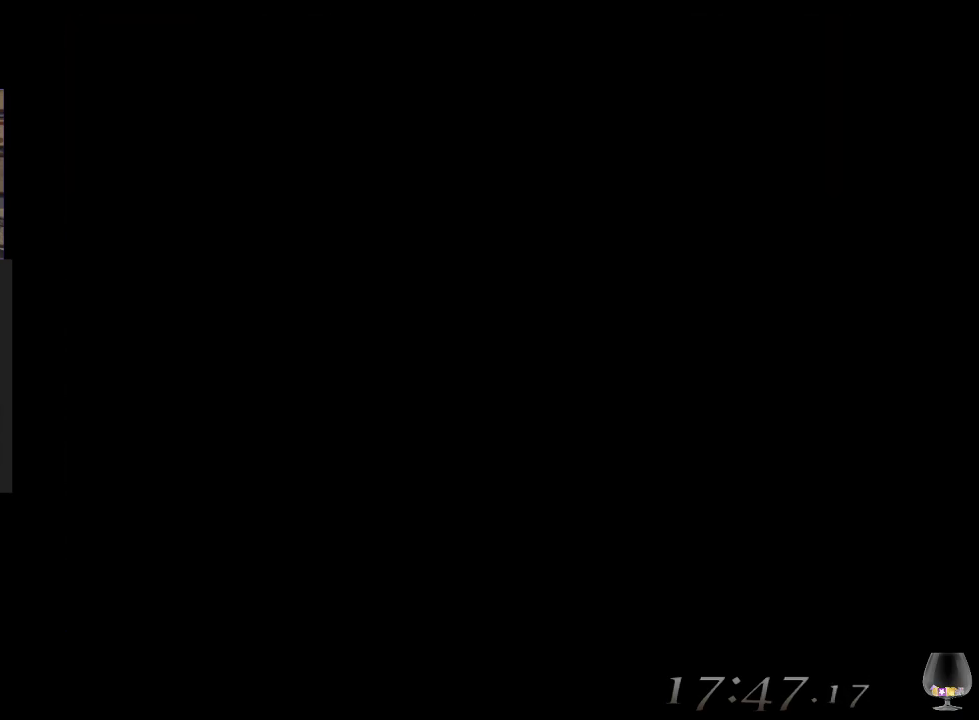
{"buttons": [], "left_stick": "right", "events": [[317, "left_stick", "right"]]}
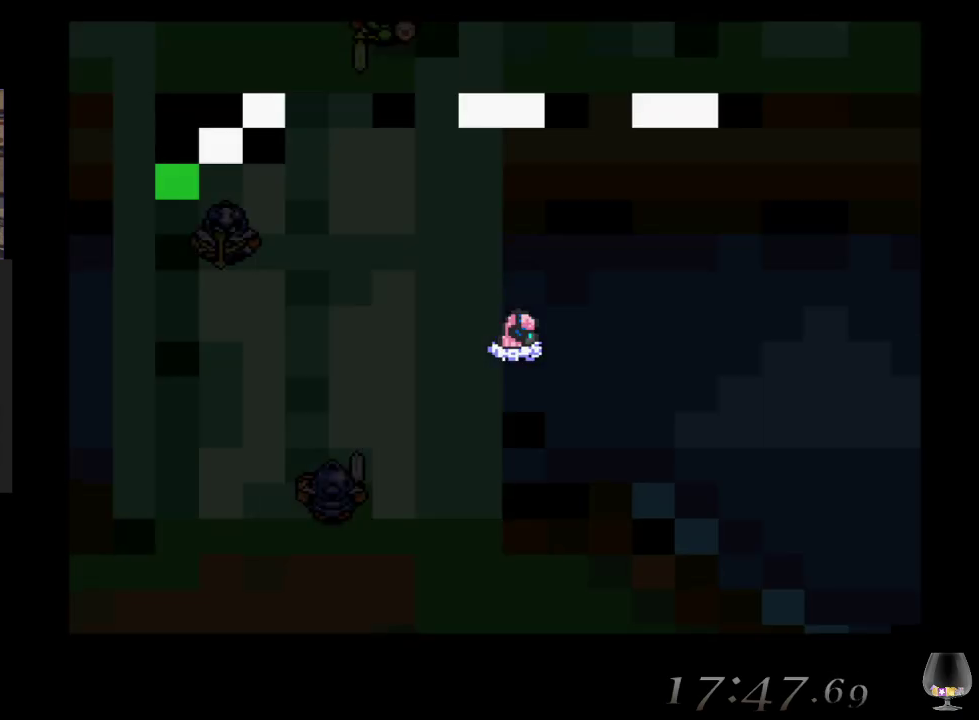
{"buttons": [], "left_stick": "right", "events": []}
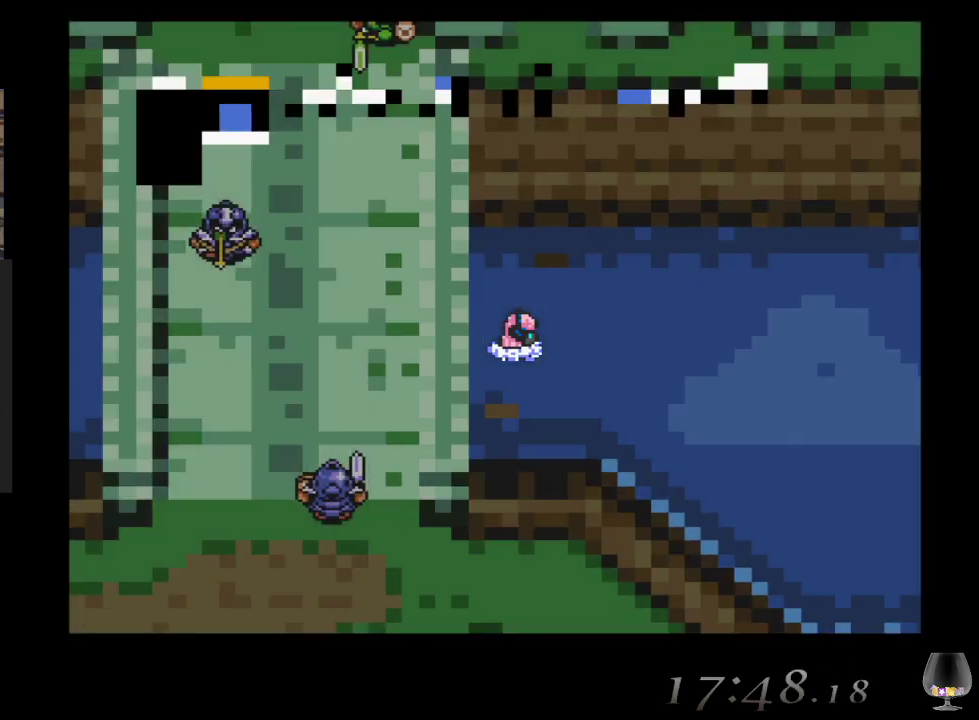
{"buttons": [], "left_stick": "right", "events": []}
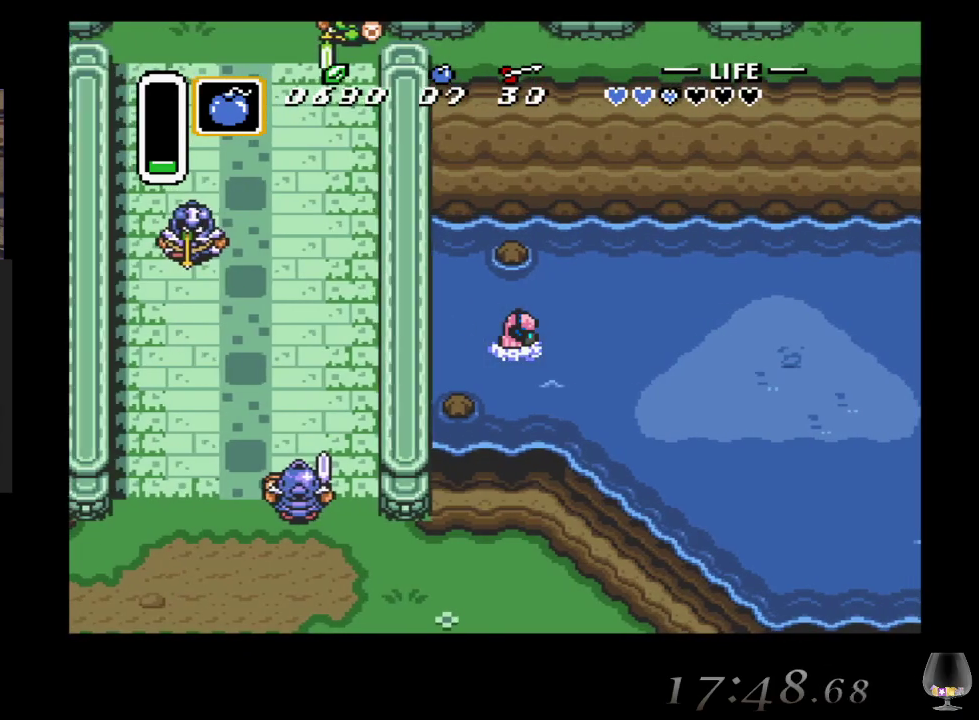
{"buttons": [], "left_stick": "right", "events": [[100, "CIRCLE", "down"], [200, "CIRCLE", "up"], [333, "CIRCLE", "down"], [467, "CIRCLE", "up"]]}
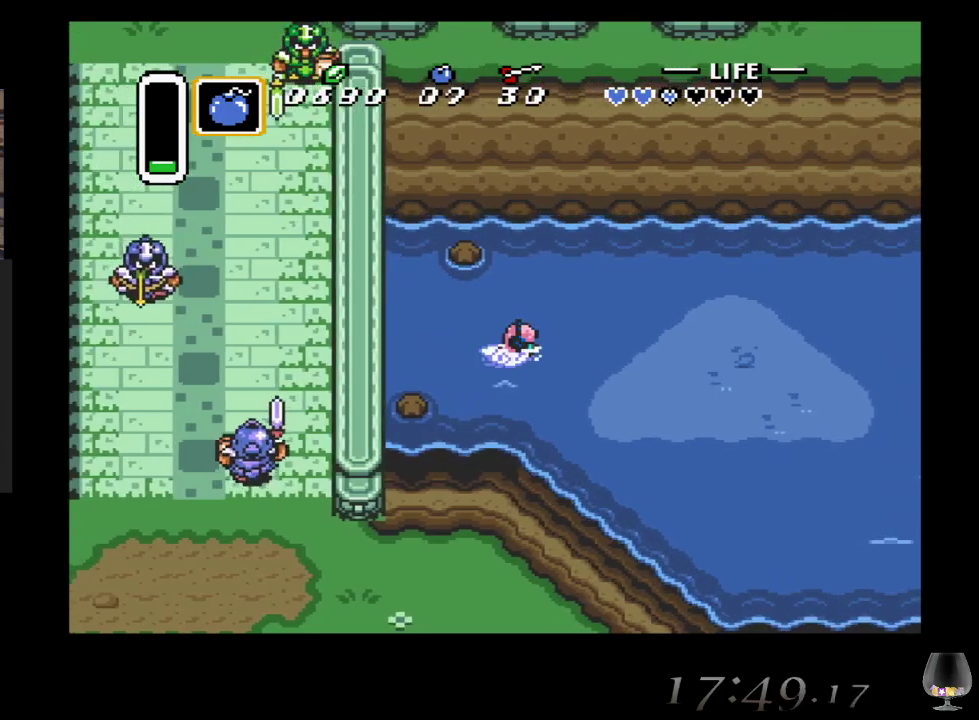
{"buttons": [], "left_stick": "right", "events": [[83, "CIRCLE", "down"], [250, "CIRCLE", "up"], [317, "CIRCLE", "down"], [467, "CIRCLE", "up"]]}
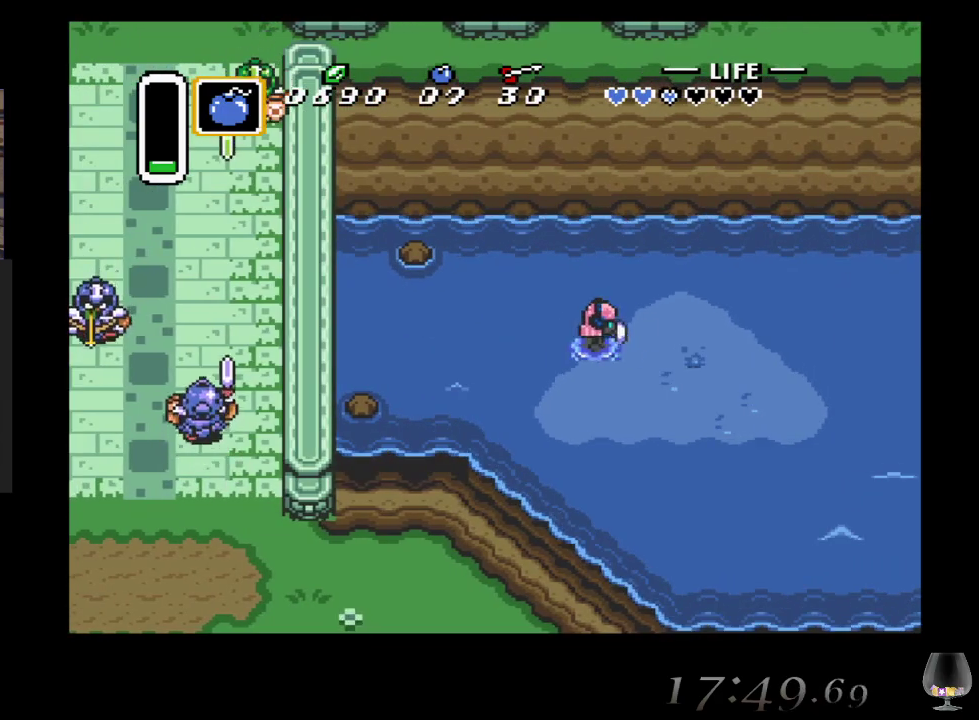
{"buttons": [], "left_stick": "down-right", "events": [[150, "left_stick", "down-right"]]}
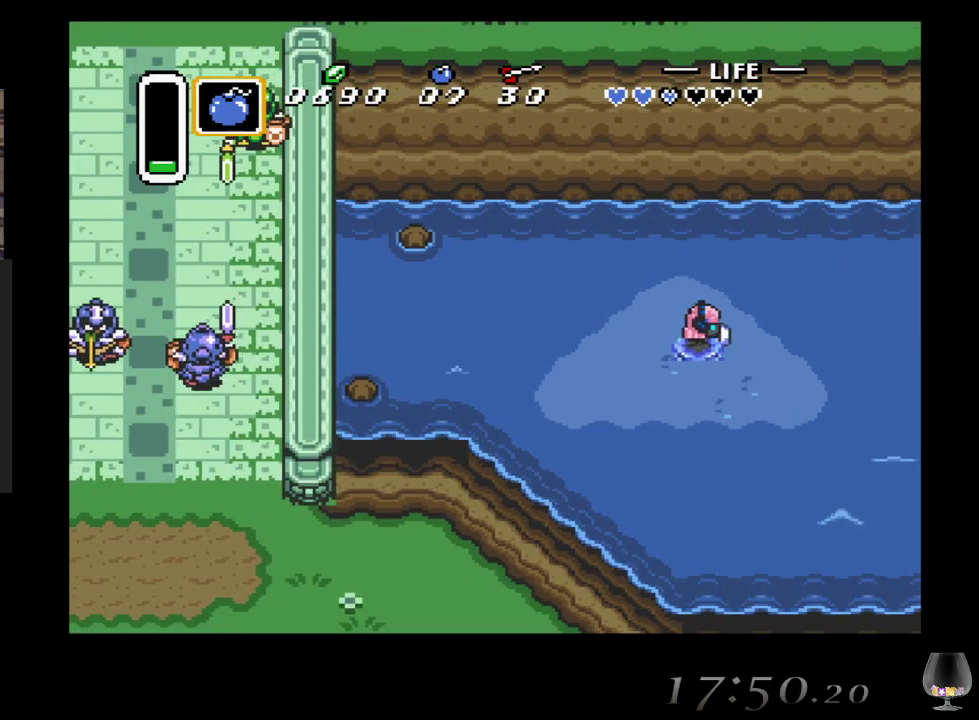
{"buttons": [], "left_stick": "down-right", "events": []}
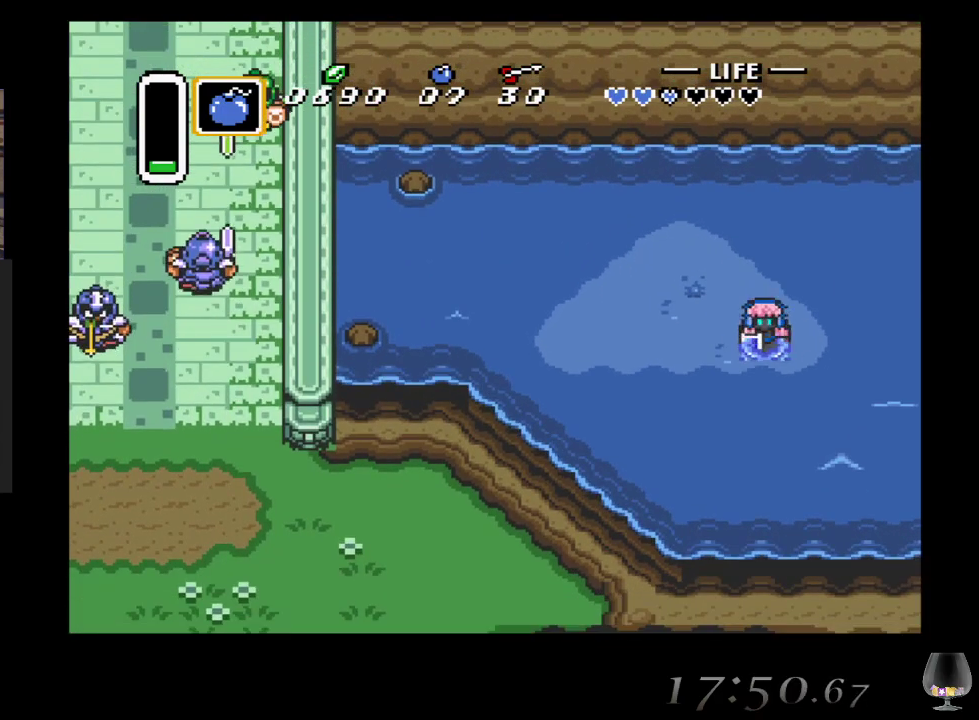
{"buttons": [], "left_stick": "right", "events": [[200, "left_stick", "right"]]}
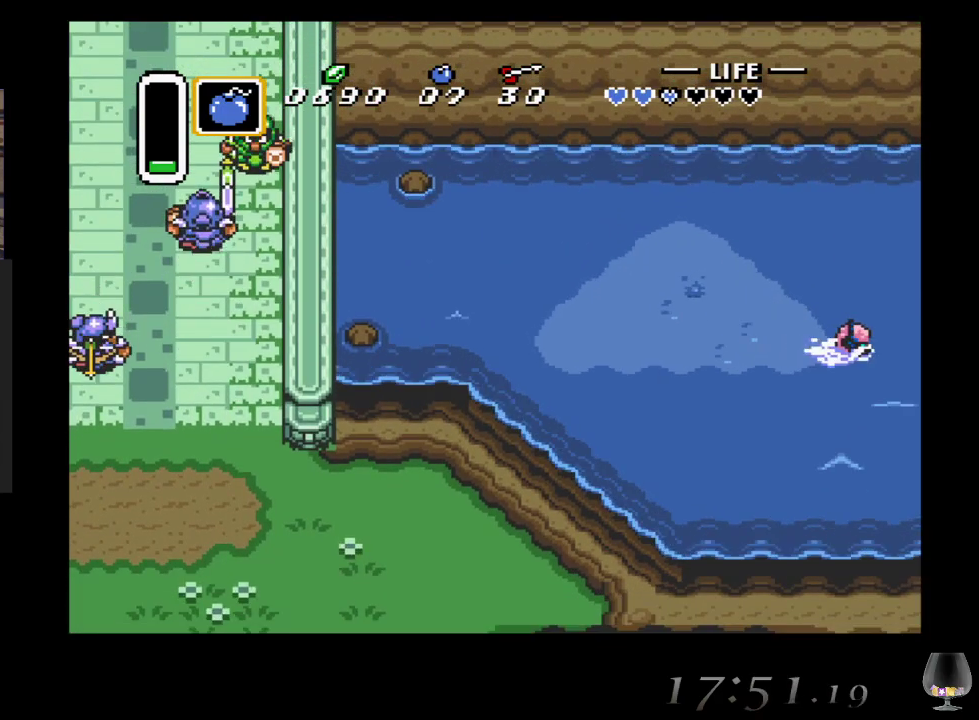
{"buttons": [], "left_stick": "right", "events": []}
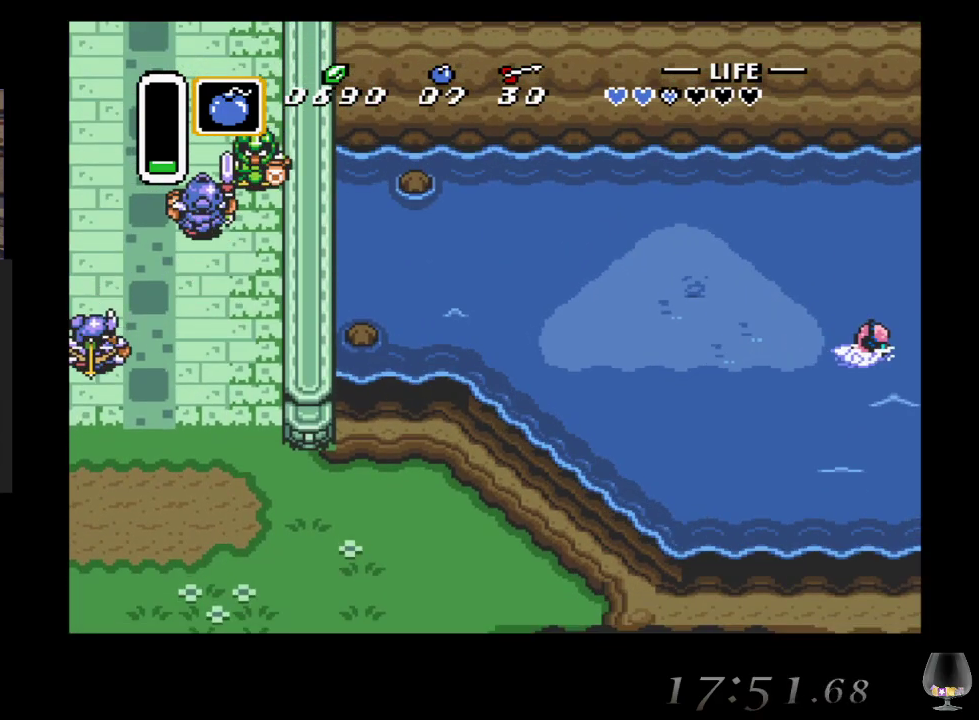
{"buttons": [], "left_stick": "center", "events": [[200, "left_stick", "center"]]}
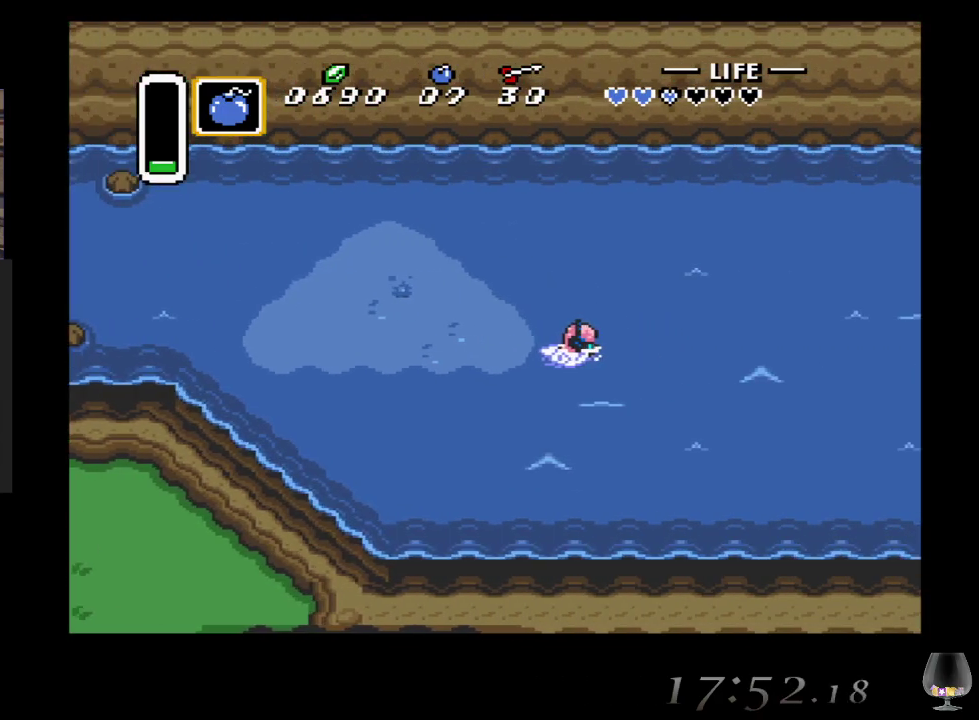
{"buttons": [], "left_stick": "right", "events": [[167, "left_stick", "right"]]}
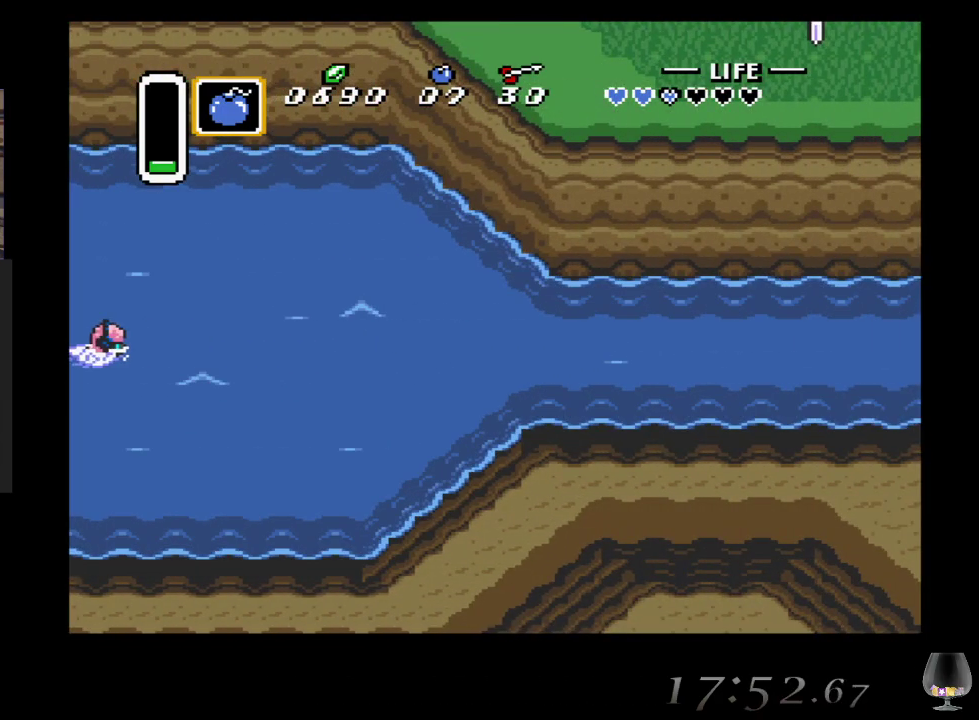
{"buttons": [], "left_stick": "right", "events": [[317, "CIRCLE", "down"], [467, "CIRCLE", "up"]]}
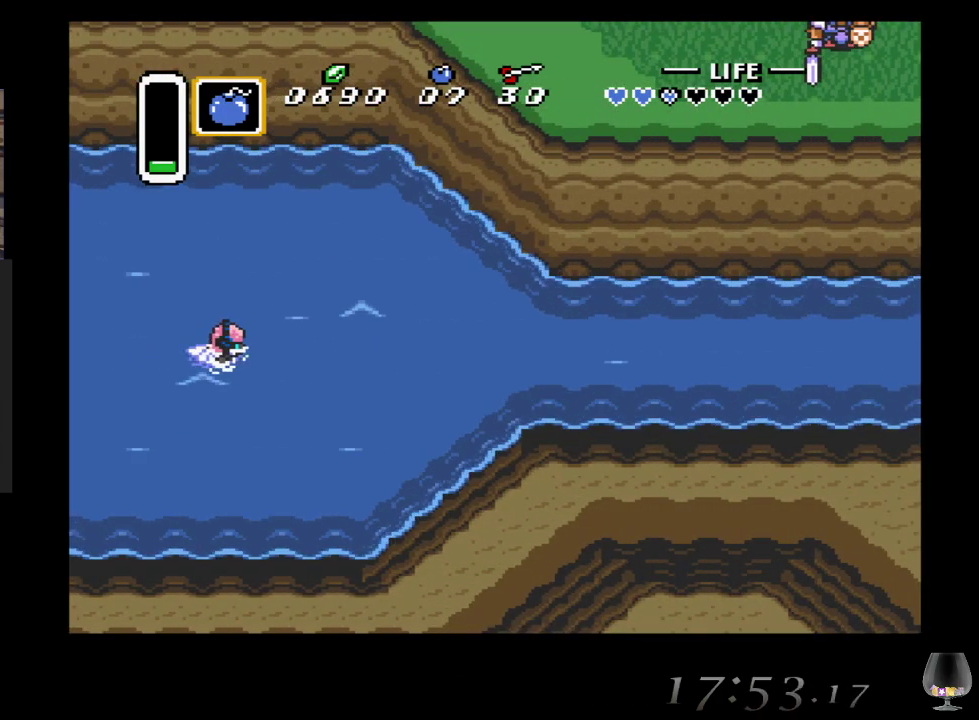
{"buttons": ["CIRCLE"], "left_stick": "right", "events": [[17, "CIRCLE", "down"], [167, "CIRCLE", "up"], [250, "CIRCLE", "down"], [417, "CIRCLE", "up"], [483, "CIRCLE", "down"]]}
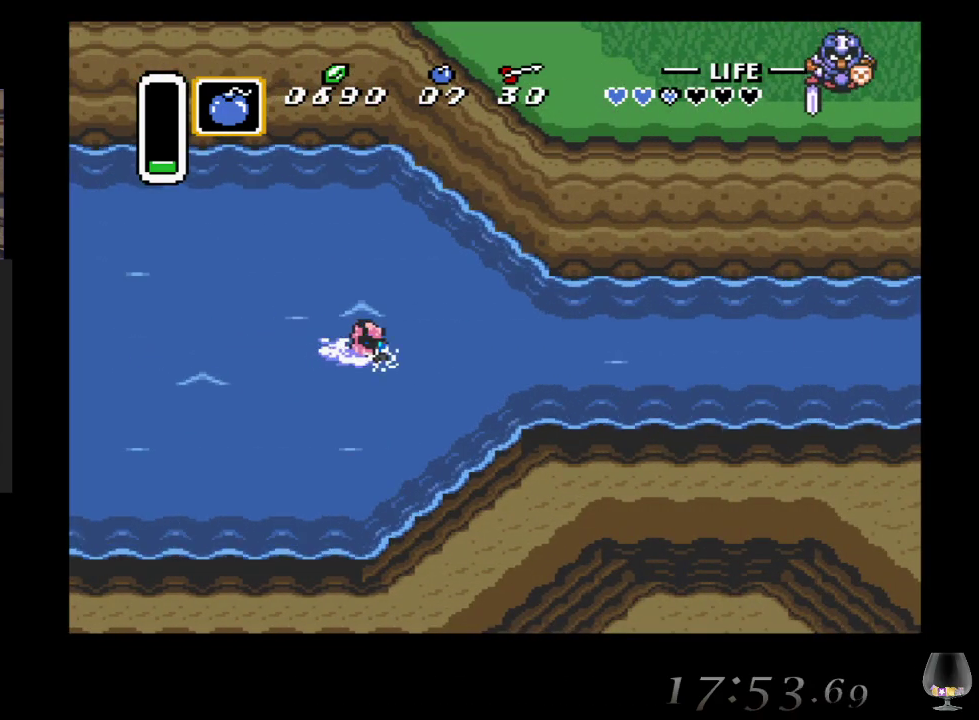
{"buttons": ["CIRCLE"], "left_stick": "right", "events": [[117, "CIRCLE", "up"], [200, "CIRCLE", "down"], [350, "CIRCLE", "up"], [450, "CIRCLE", "down"]]}
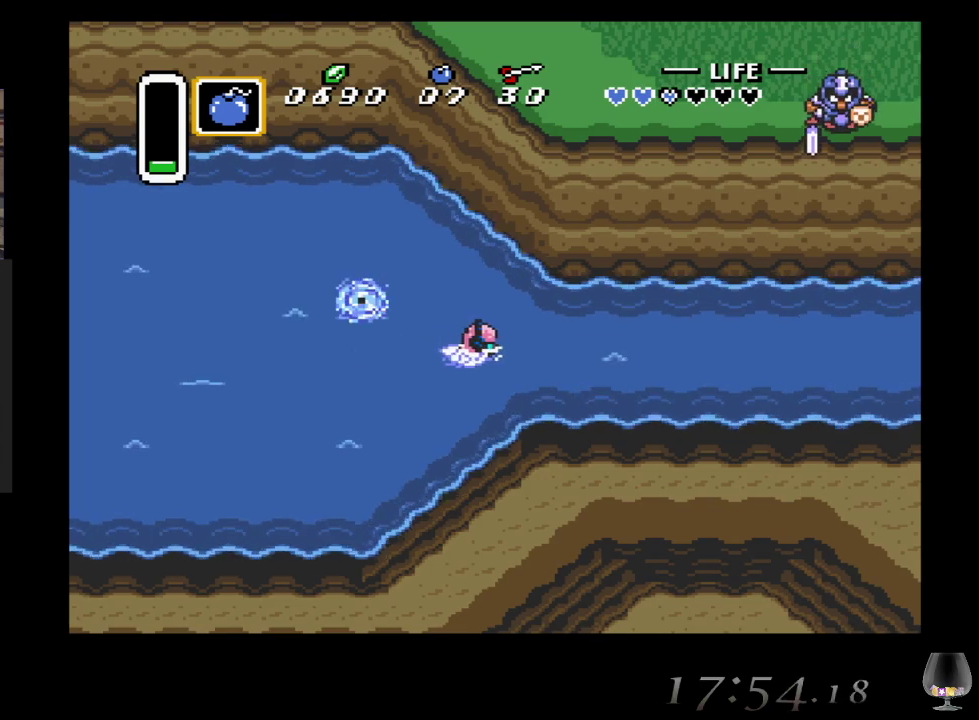
{"buttons": ["CIRCLE"], "left_stick": "right", "events": [[67, "CIRCLE", "up"], [167, "CIRCLE", "down"], [267, "CIRCLE", "up"], [367, "CIRCLE", "down"]]}
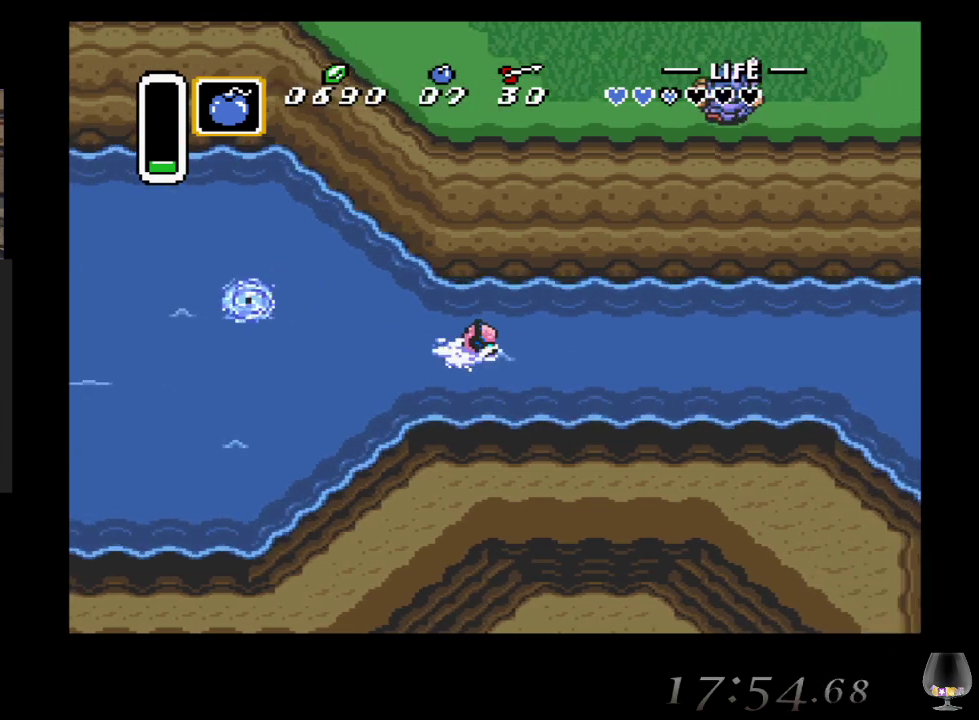
{"buttons": [], "left_stick": "right", "events": [[33, "CIRCLE", "up"], [100, "CIRCLE", "down"], [250, "CIRCLE", "up"], [350, "CIRCLE", "down"], [467, "CIRCLE", "up"]]}
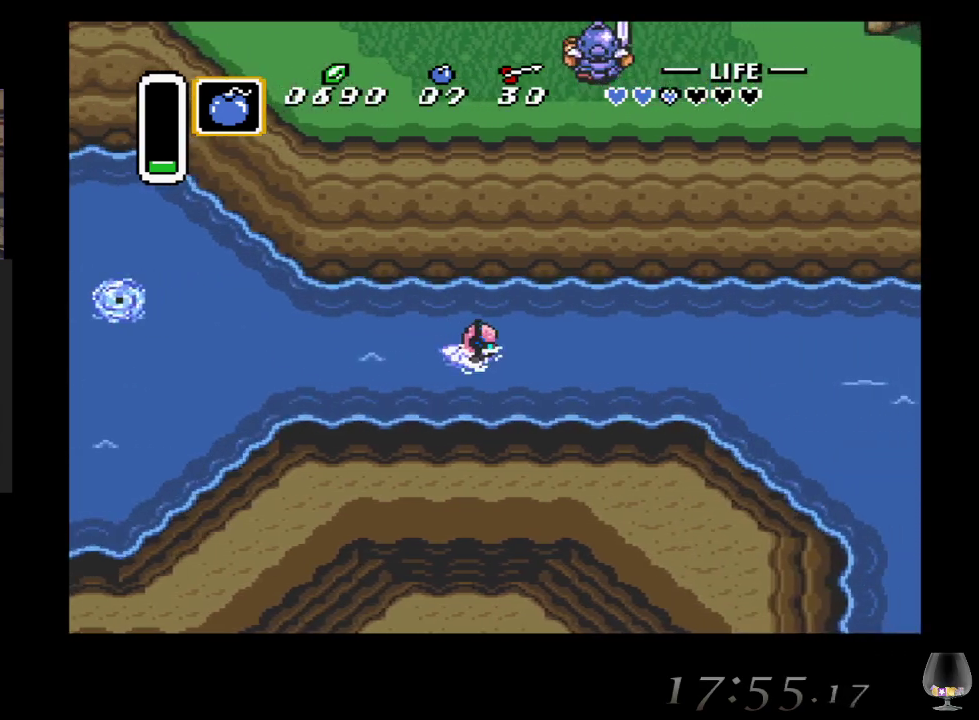
{"buttons": [], "left_stick": "right", "events": [[67, "CIRCLE", "down"], [217, "CIRCLE", "up"], [317, "CIRCLE", "down"], [467, "CIRCLE", "up"]]}
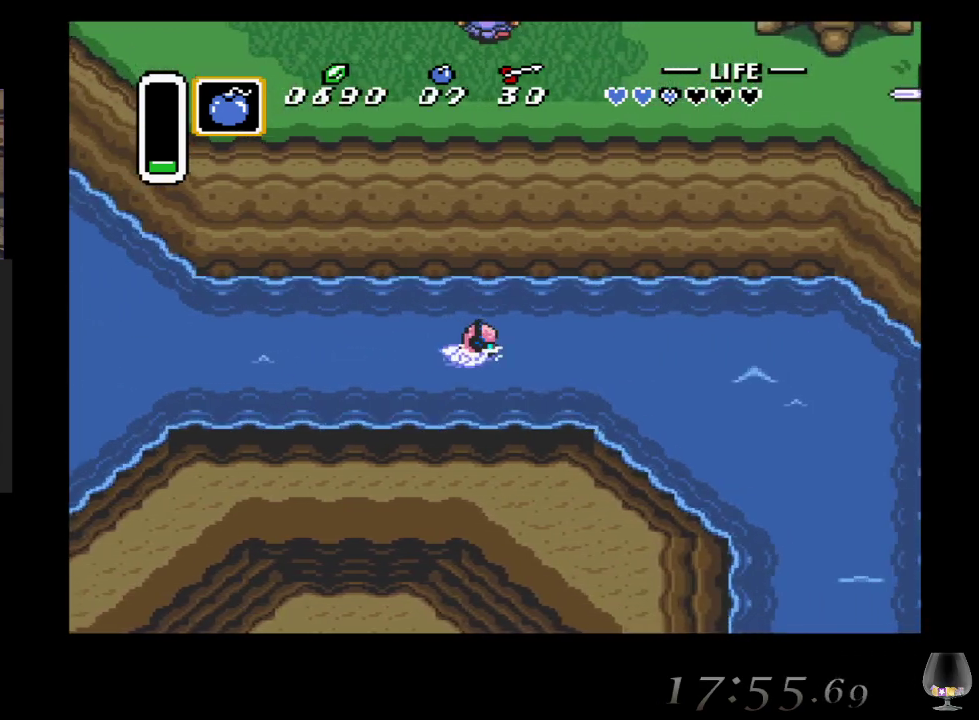
{"buttons": [], "left_stick": "right", "events": [[33, "CIRCLE", "down"], [167, "CIRCLE", "up"], [267, "CIRCLE", "down"], [417, "CIRCLE", "up"]]}